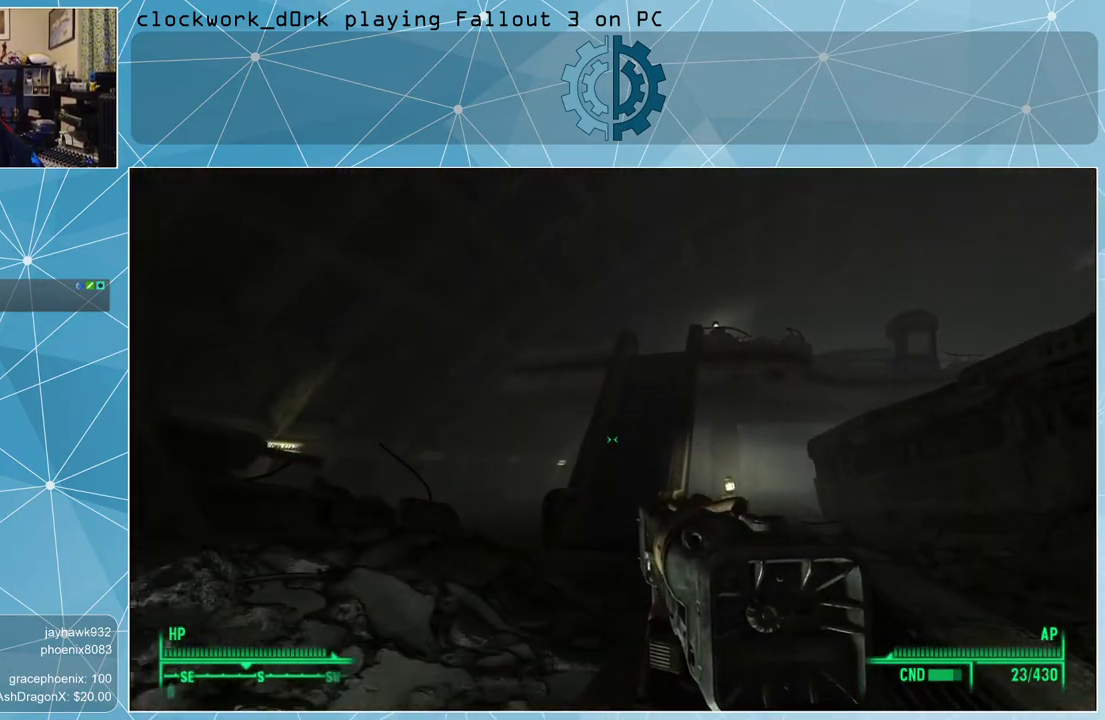
Gameplay with keyboard and mouse; each line is a JSON object with the keys and mouse buttons held at the frame after it. "events" lists presses ("down") and releases ("up") of "1", "2", "3", "4", "5", "a", "alt", "c", "ctrl", "d", "e", "f", "q", "r", "s", "shift", "space", "tab", "v", "w", "x", "z", "mouse_left", "mouse_wheel" and "mouse_right" between this image and that frame as [ms after this image, input, new state], when the widget could be followed in between. "mouse_left", "mouse_wheel", "mouse_right" = the "left", "wheel", "right" buttons of the "mouse" list. No other keys are recorded. "wheel" means that the mouse wheel is clicked or scrolled. Not read: mouse_move other_keys.
{"keys": ["a", "w"], "mouse": [], "events": [[433, "a", "down"]]}
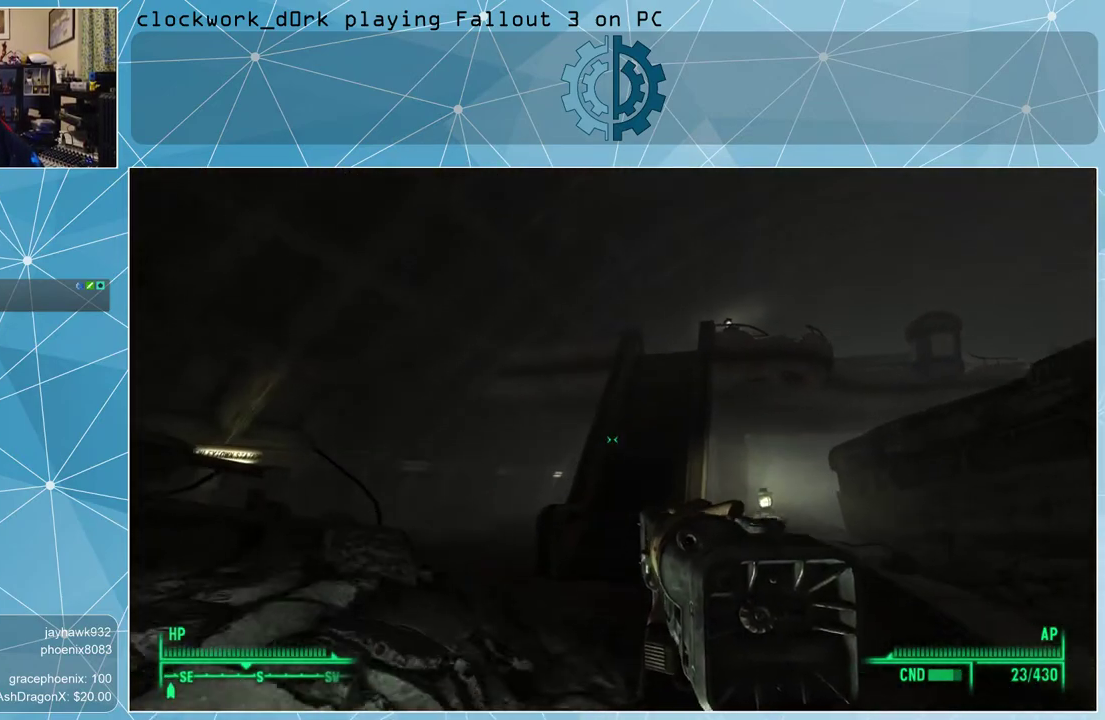
{"keys": ["d", "w"], "mouse": [], "events": [[33, "a", "up"], [300, "d", "down"]]}
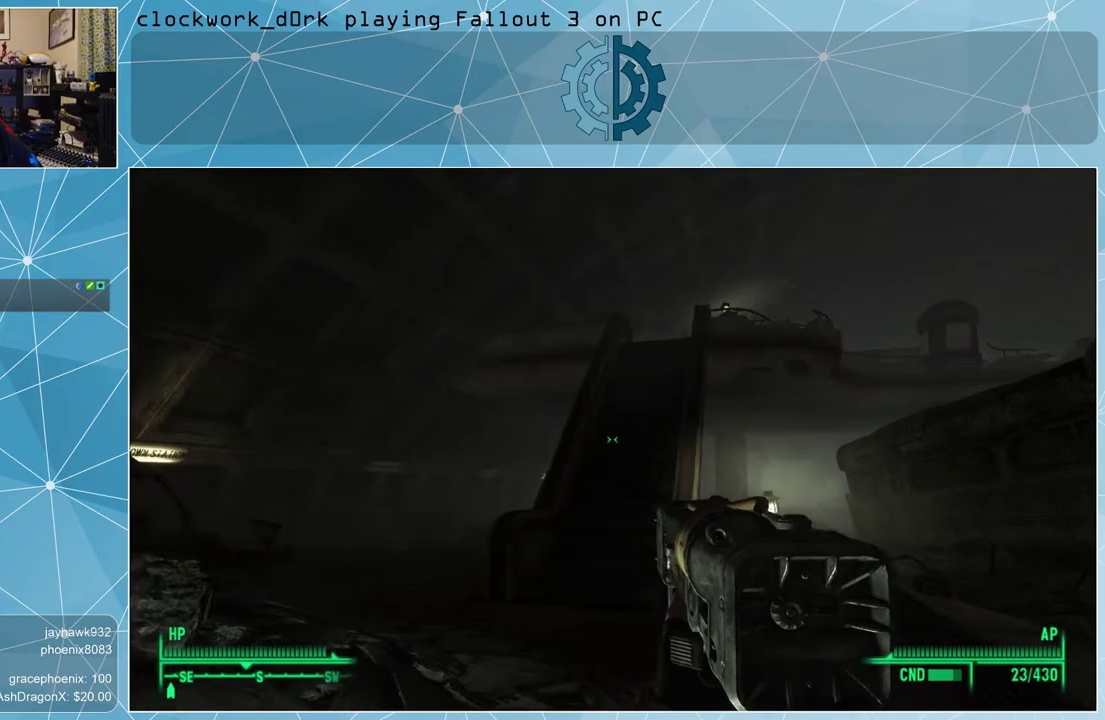
{"keys": ["w"], "mouse": [], "events": [[200, "d", "up"]]}
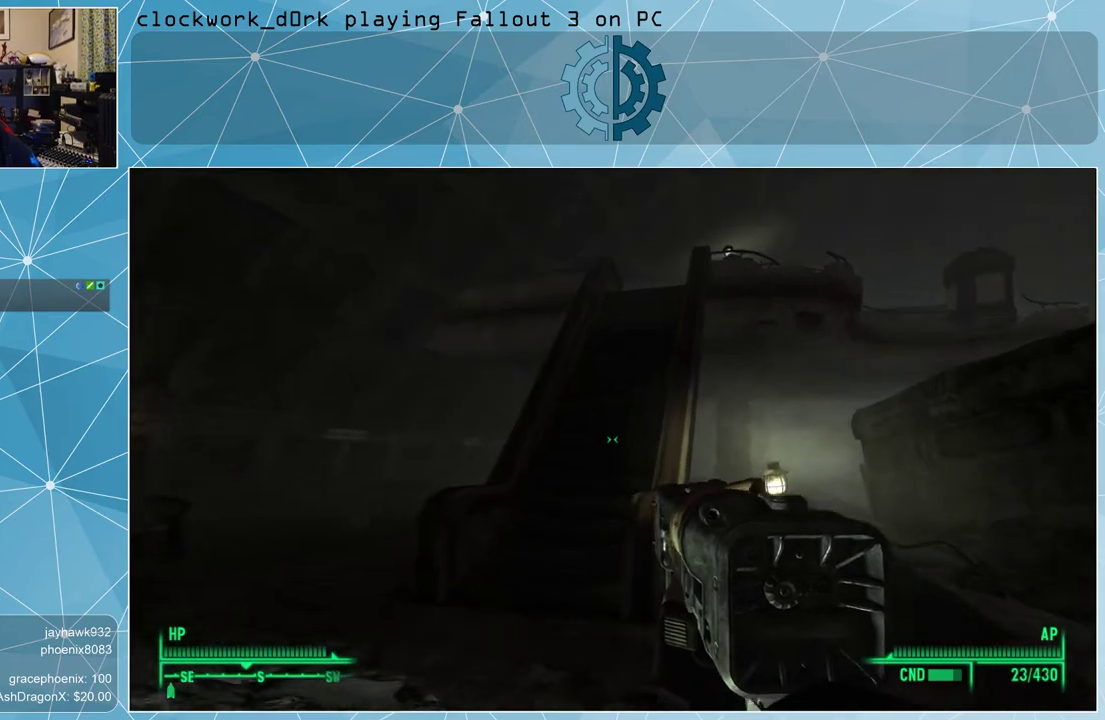
{"keys": ["w"], "mouse": [], "events": [[200, "a", "down"], [400, "a", "up"]]}
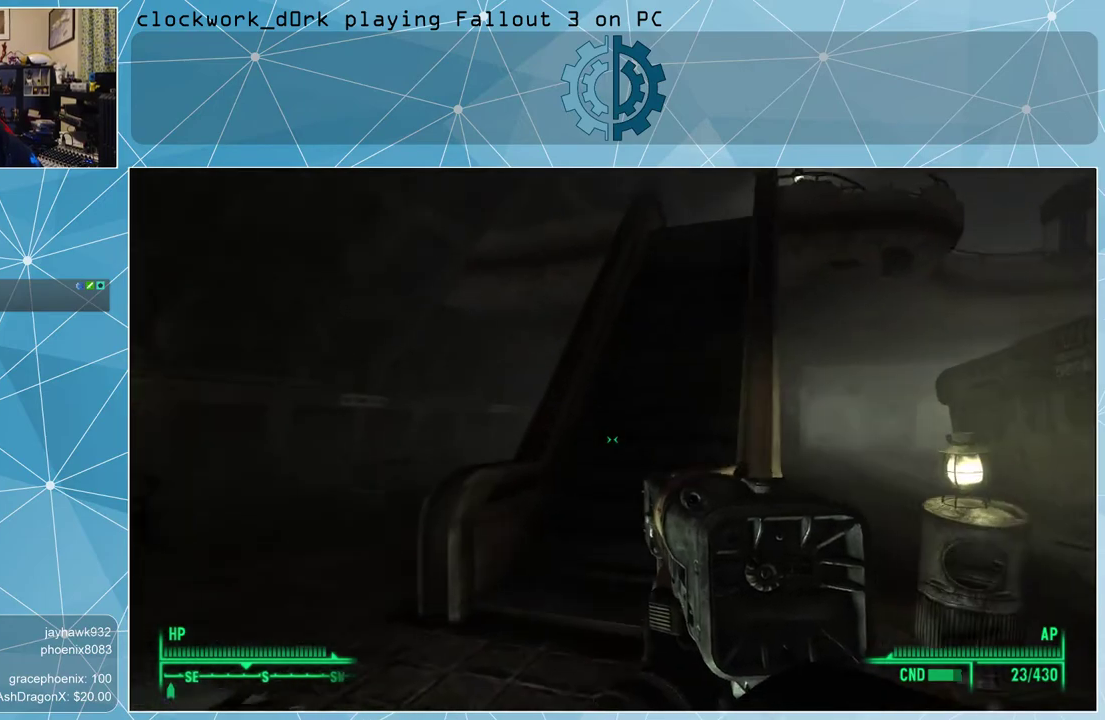
{"keys": ["w"], "mouse": [], "events": []}
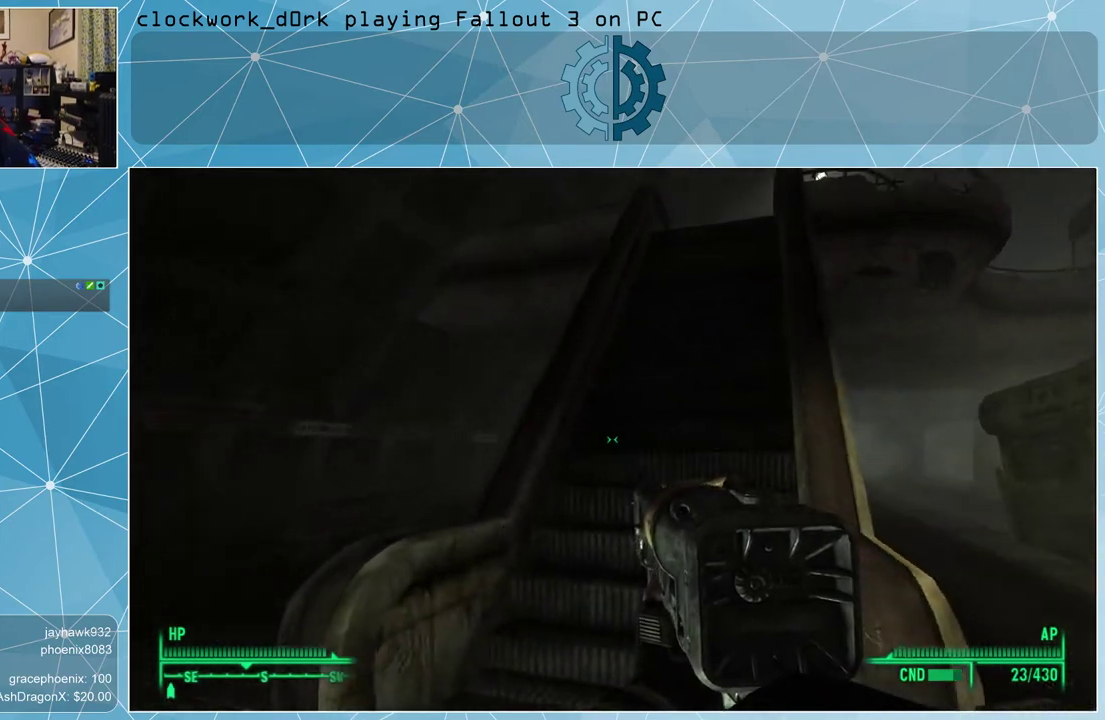
{"keys": ["w"], "mouse": [], "events": []}
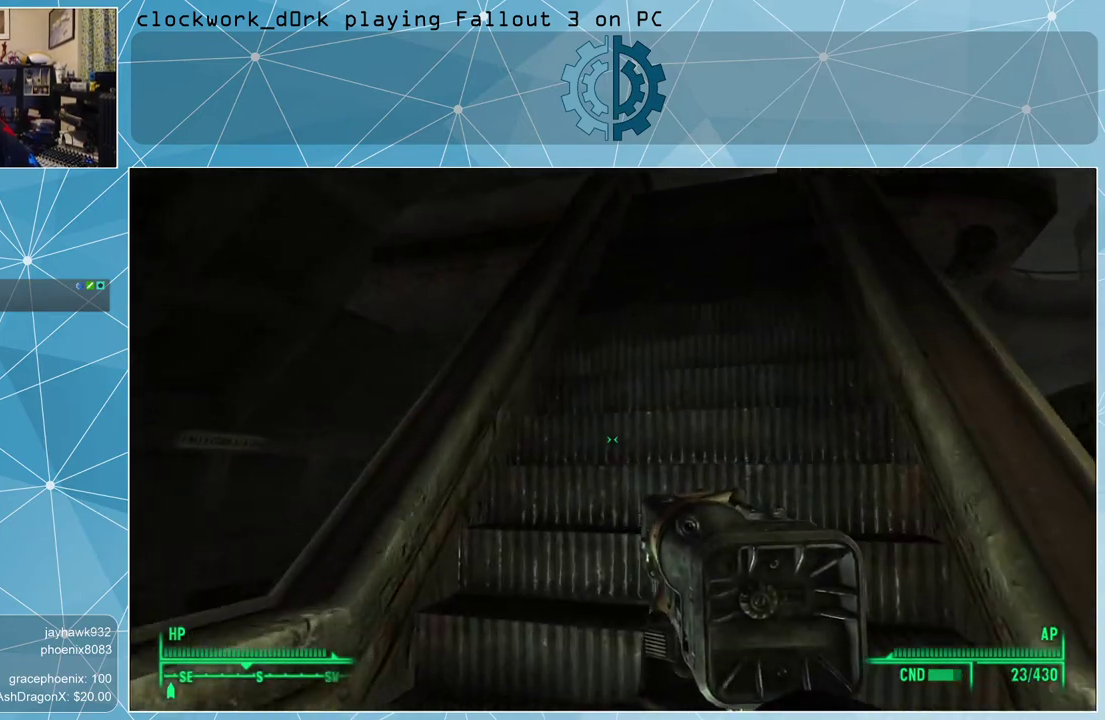
{"keys": ["w"], "mouse": [], "events": []}
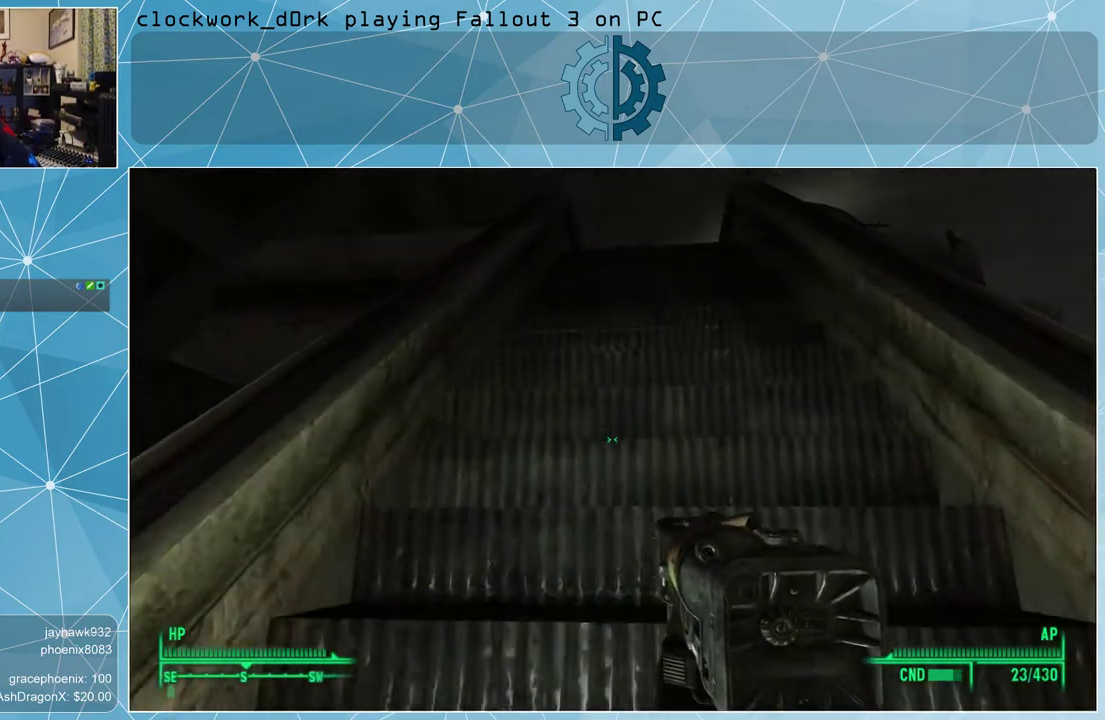
{"keys": ["w"], "mouse": [], "events": []}
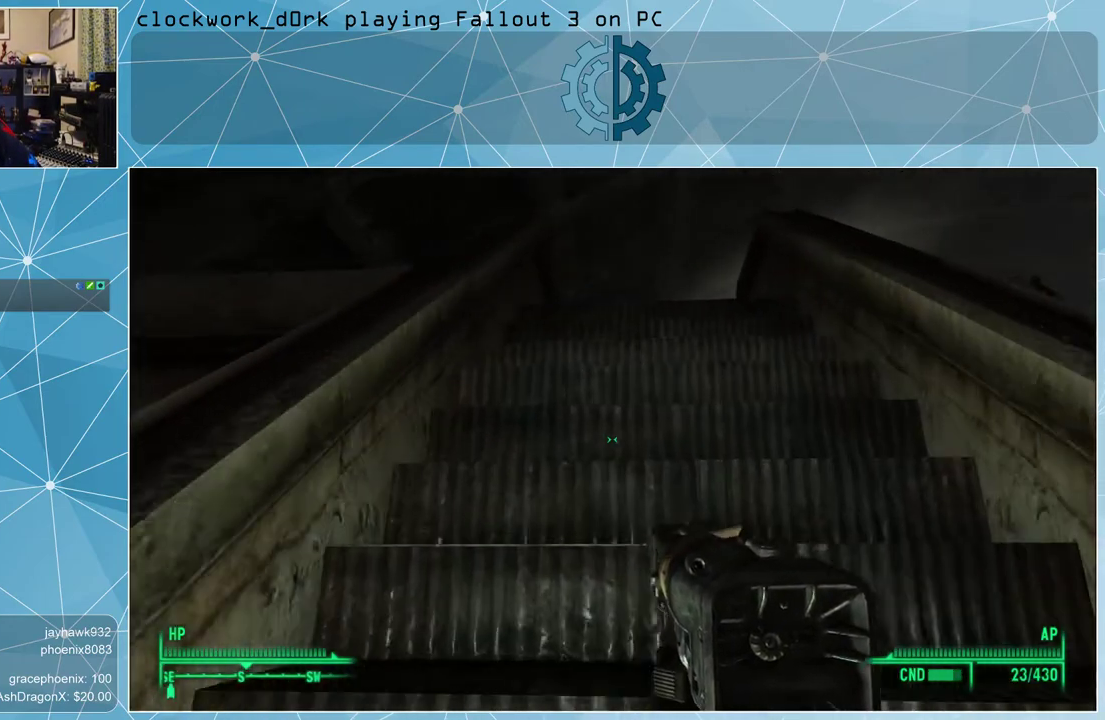
{"keys": ["w"], "mouse": [], "events": []}
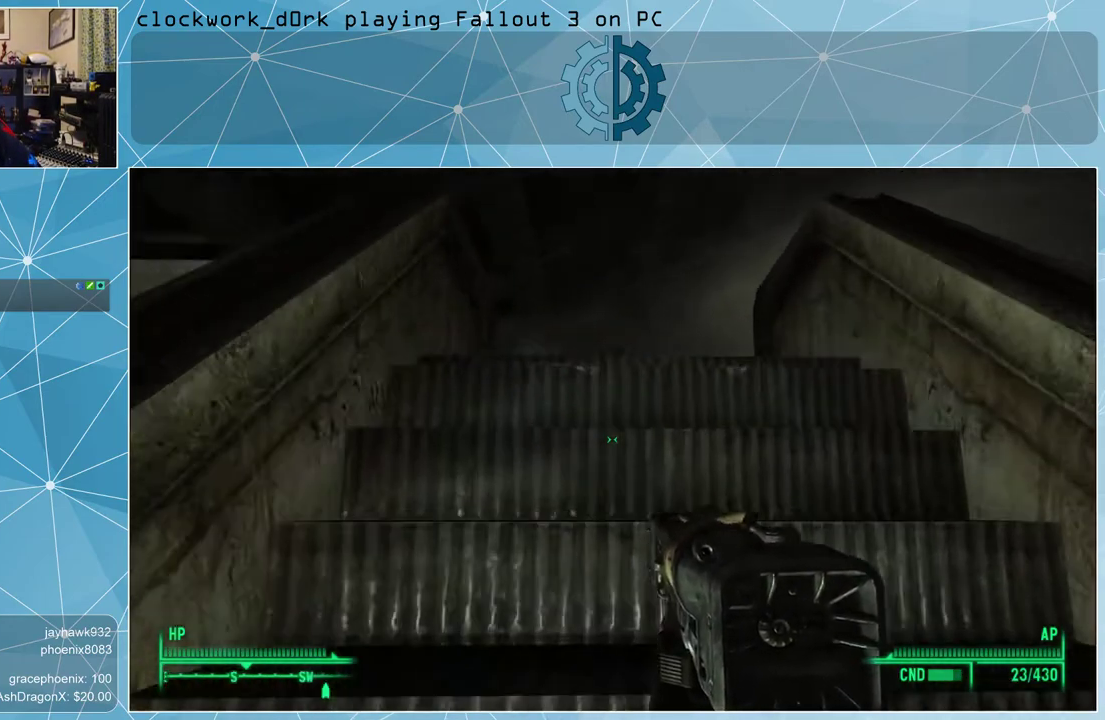
{"keys": ["a", "w"], "mouse": [], "events": [[500, "a", "down"]]}
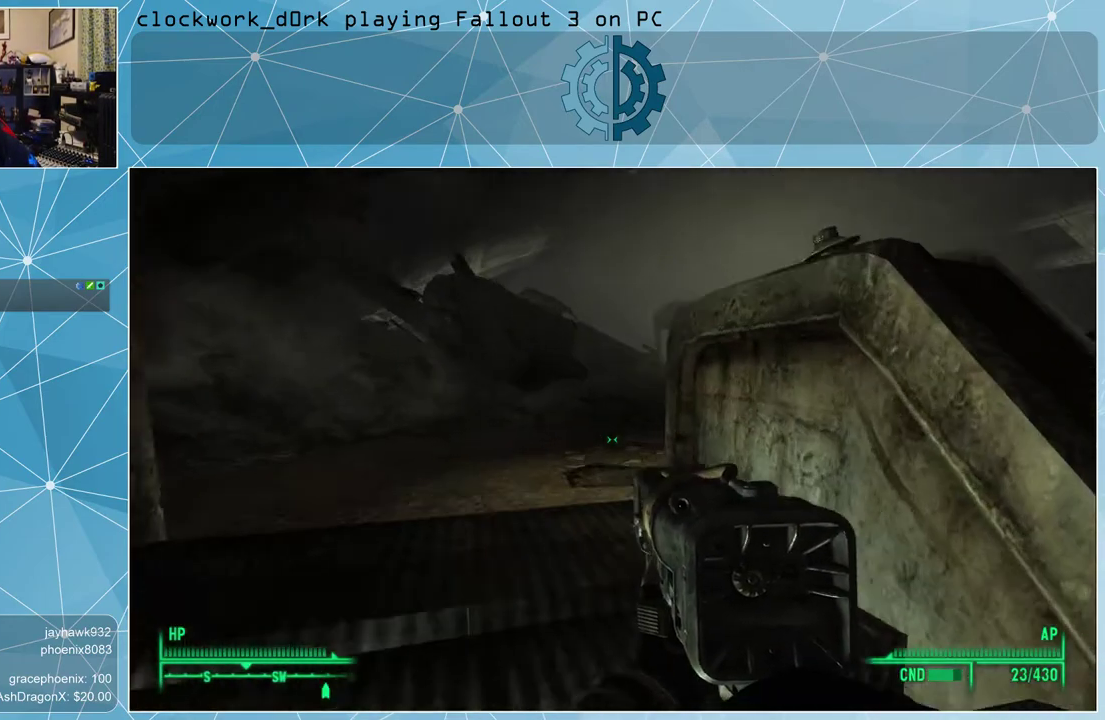
{"keys": ["w"], "mouse": [], "events": [[267, "a", "up"]]}
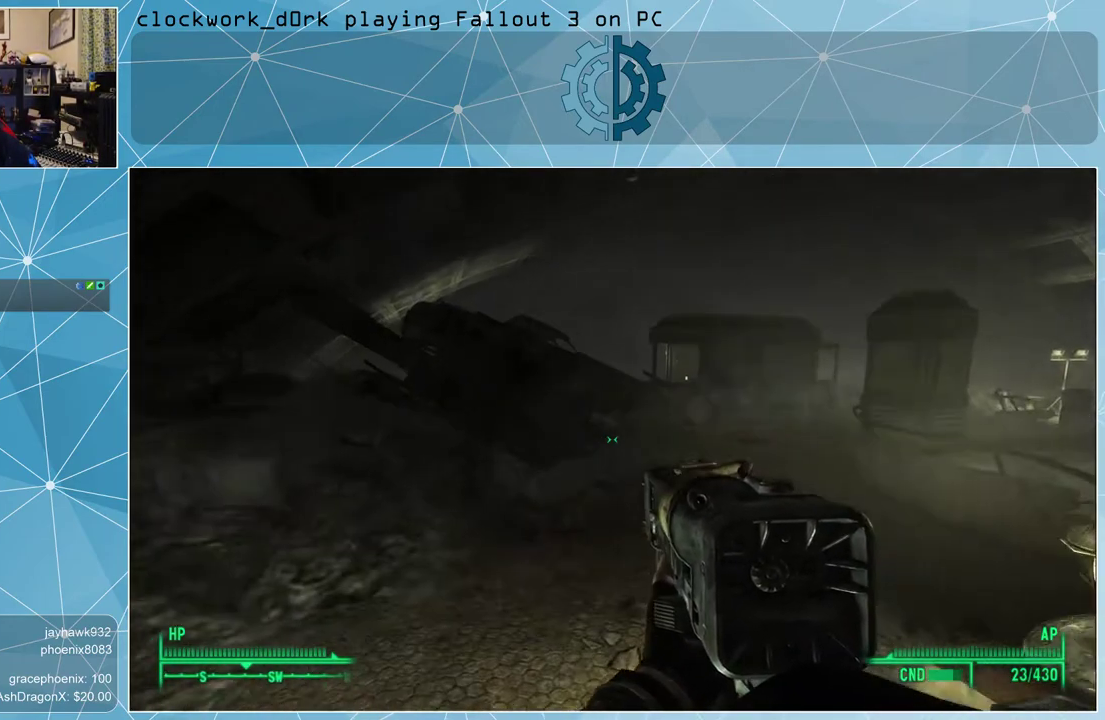
{"keys": ["w"], "mouse": [], "events": []}
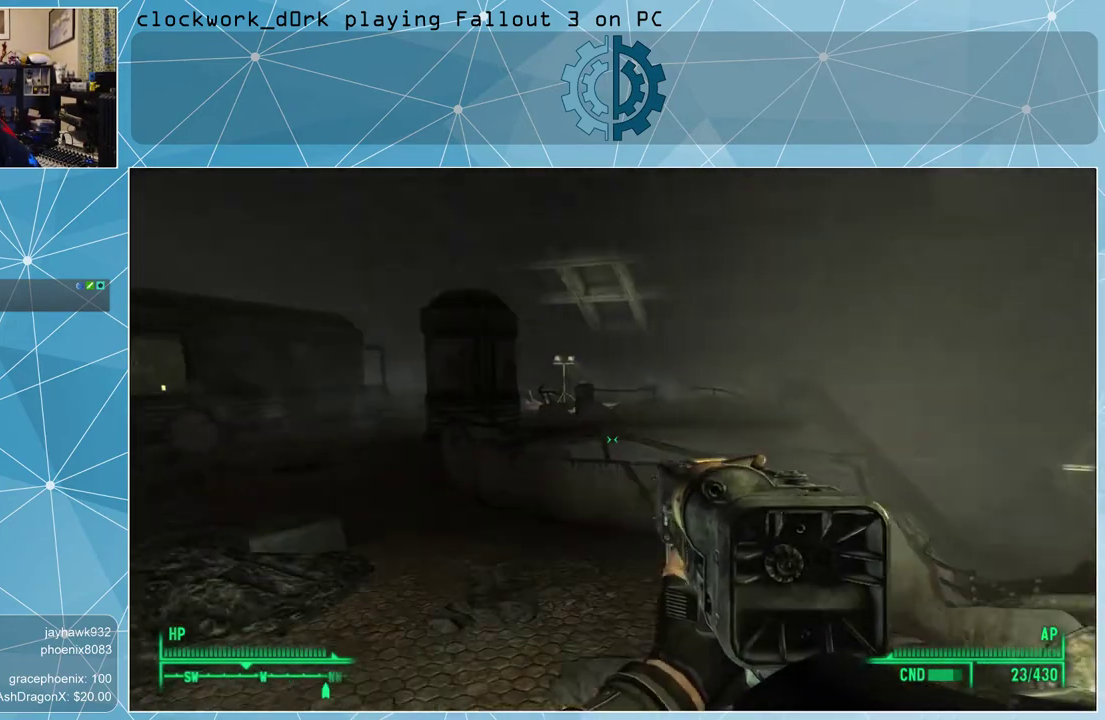
{"keys": ["a", "w"], "mouse": [], "events": [[33, "a", "down"]]}
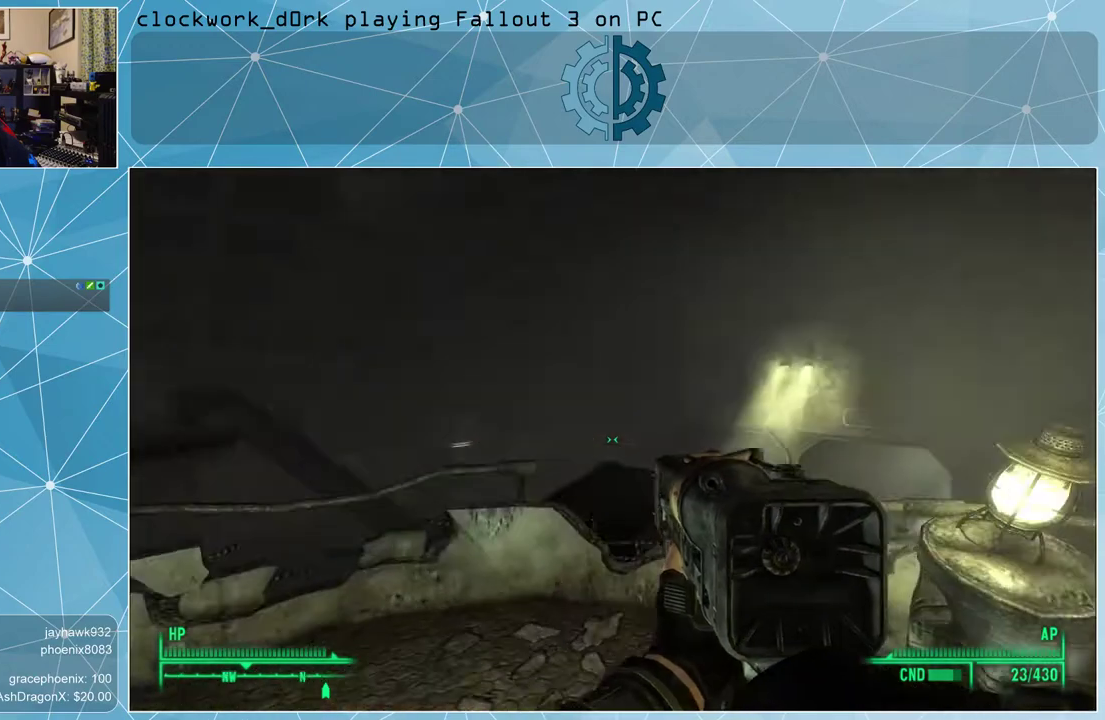
{"keys": [], "mouse": [], "events": [[233, "a", "up"], [233, "w", "up"]]}
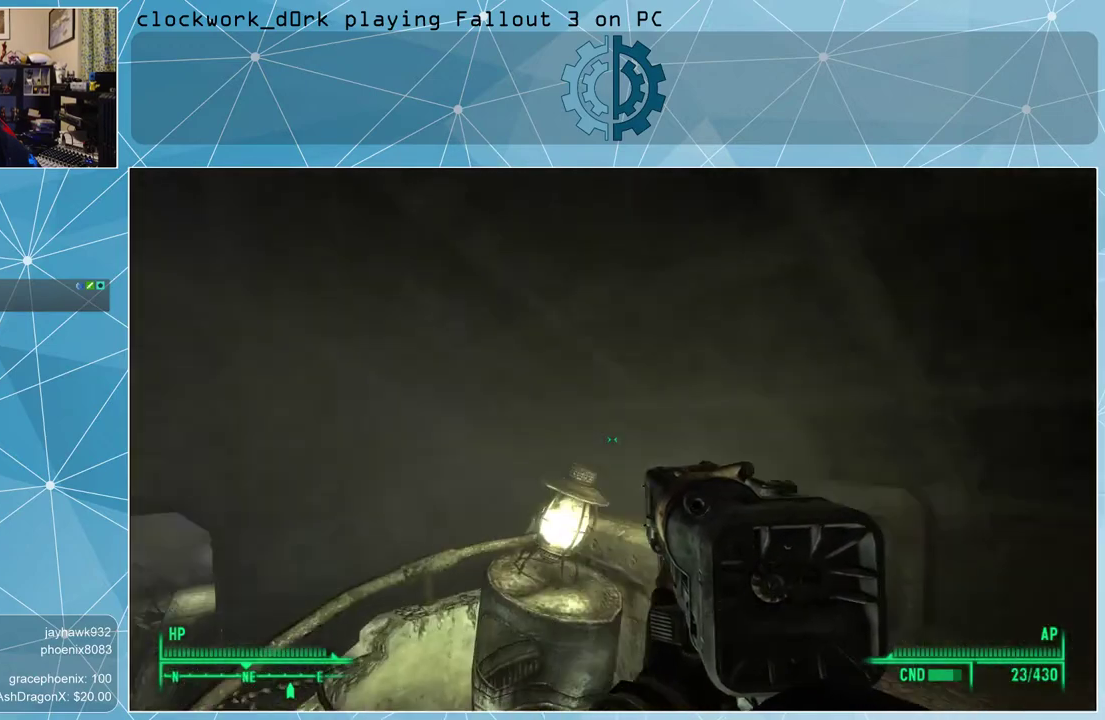
{"keys": [], "mouse": [], "events": []}
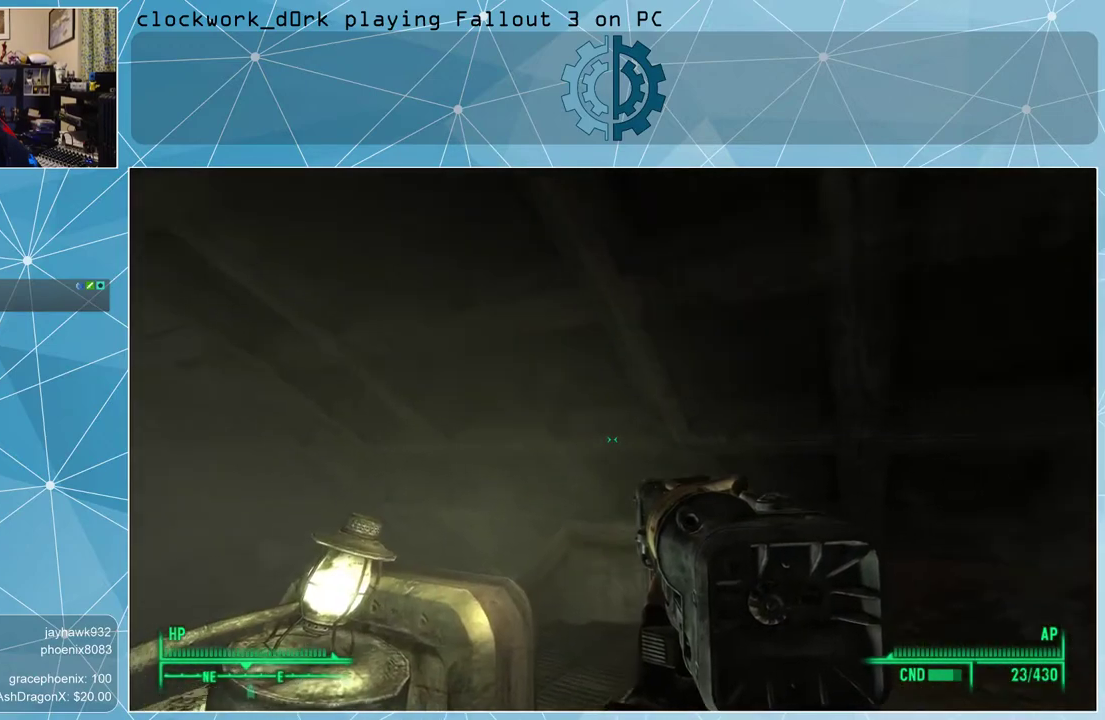
{"keys": ["w"], "mouse": [], "events": [[67, "d", "down"], [333, "w", "down"], [500, "d", "up"]]}
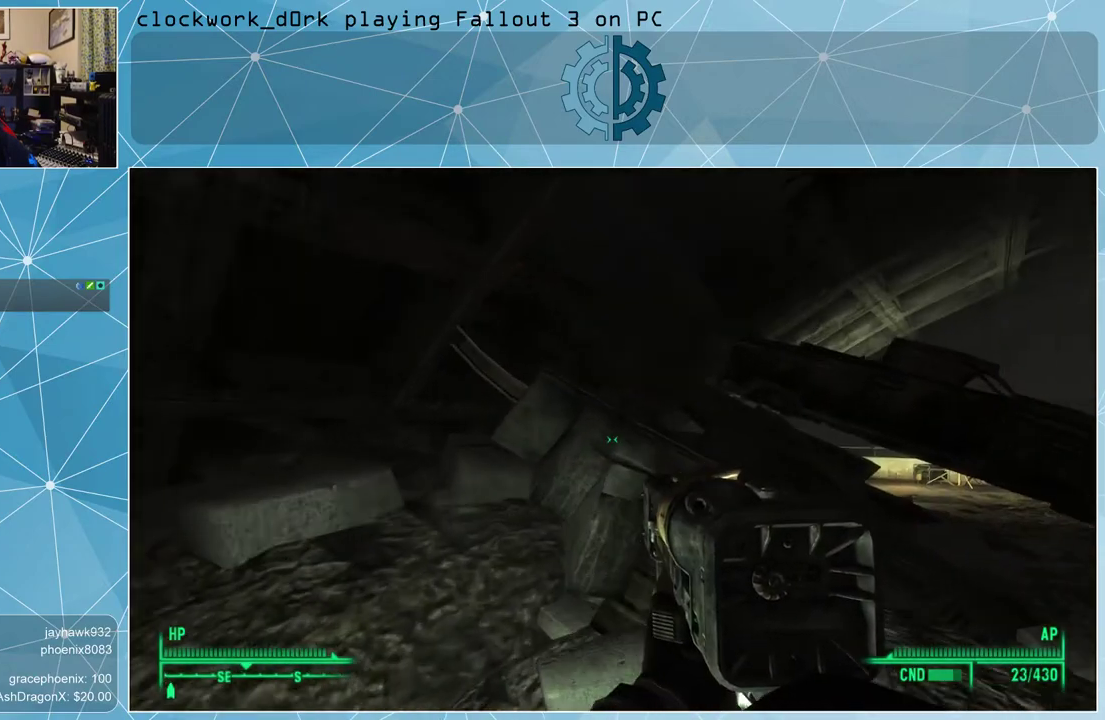
{"keys": ["d"], "mouse": [], "events": [[267, "d", "down"], [400, "w", "up"]]}
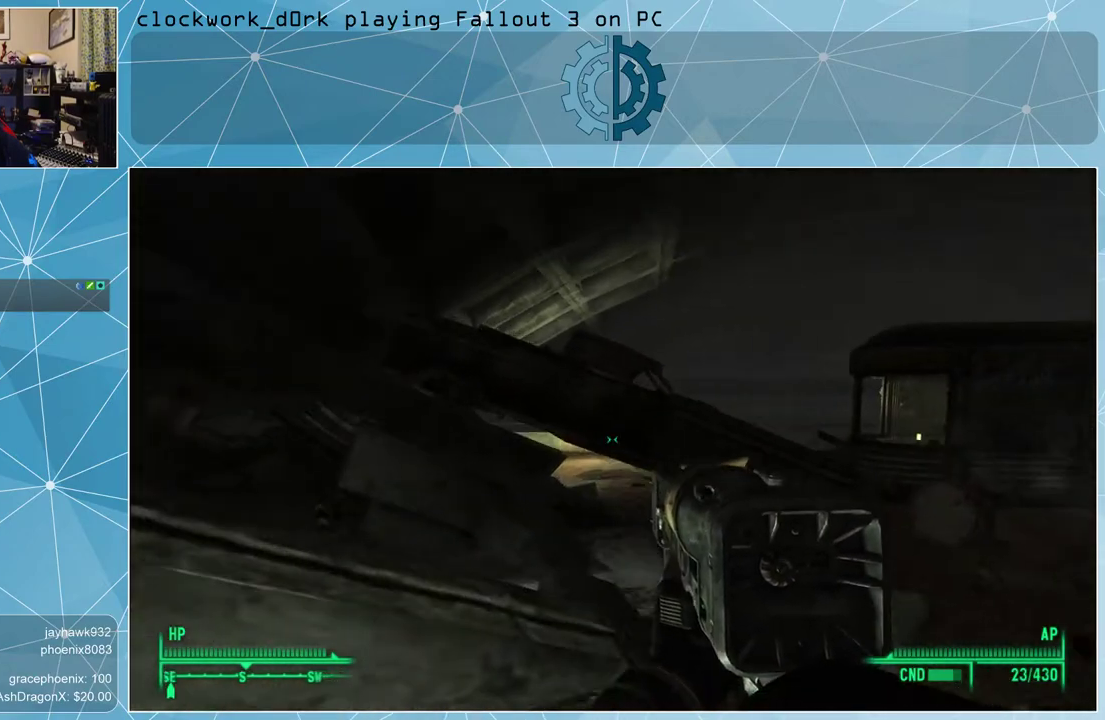
{"keys": ["d", "w"], "mouse": [], "events": [[33, "w", "down"]]}
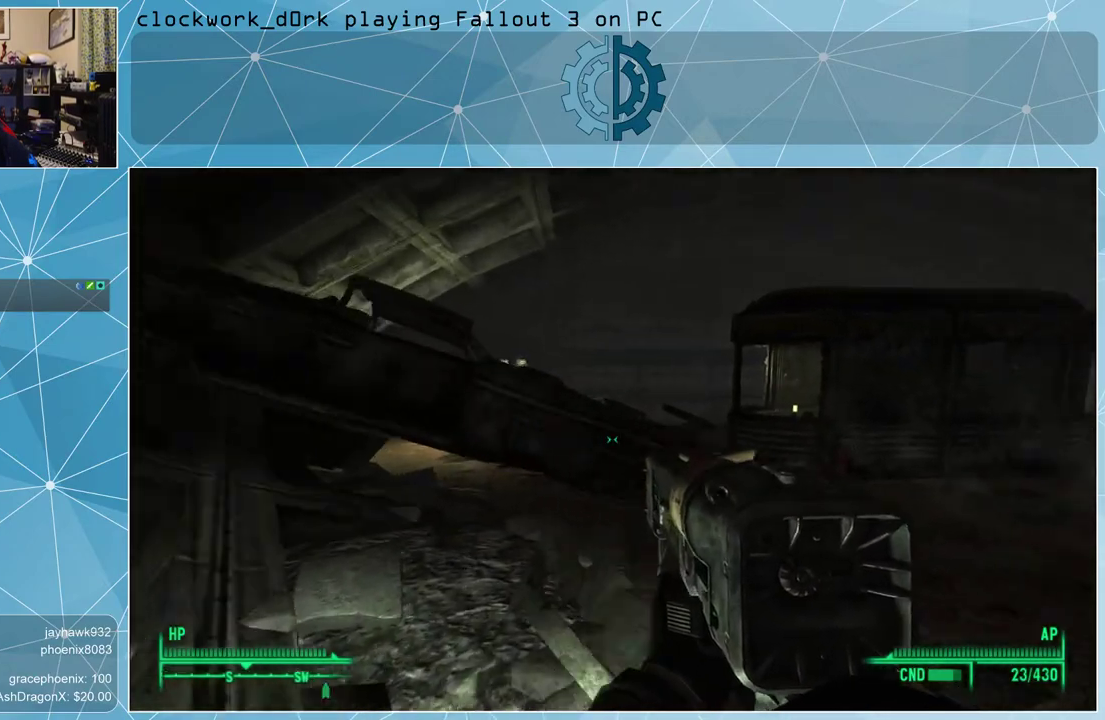
{"keys": ["d", "w"], "mouse": [], "events": []}
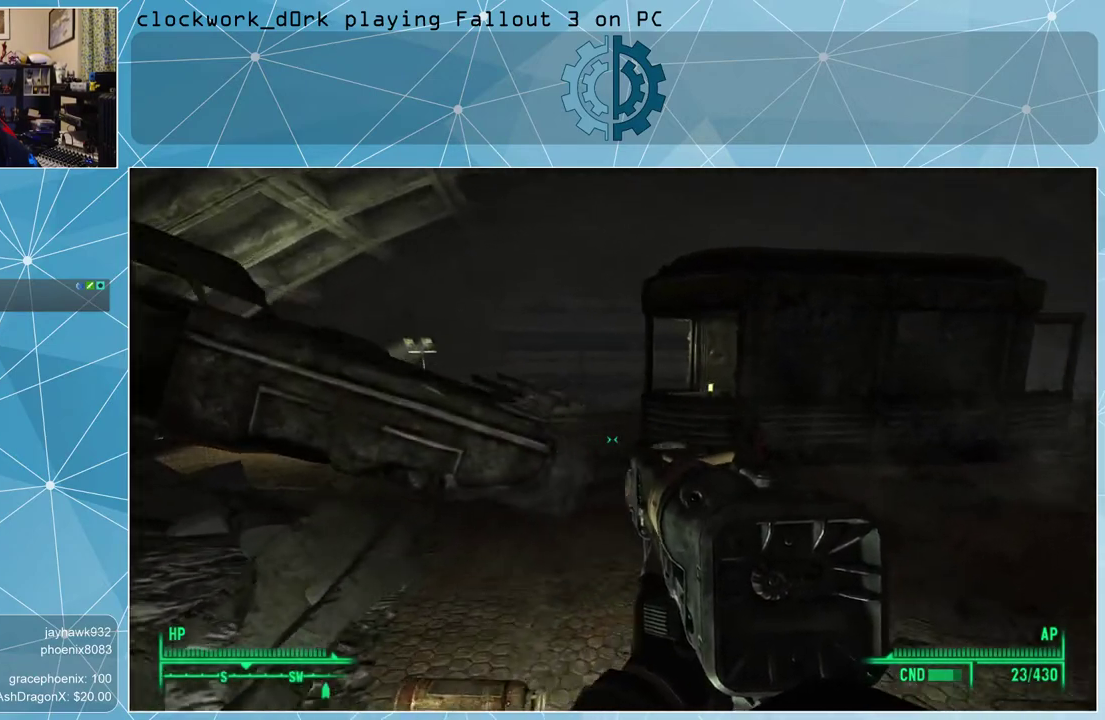
{"keys": ["d", "w"], "mouse": [], "events": []}
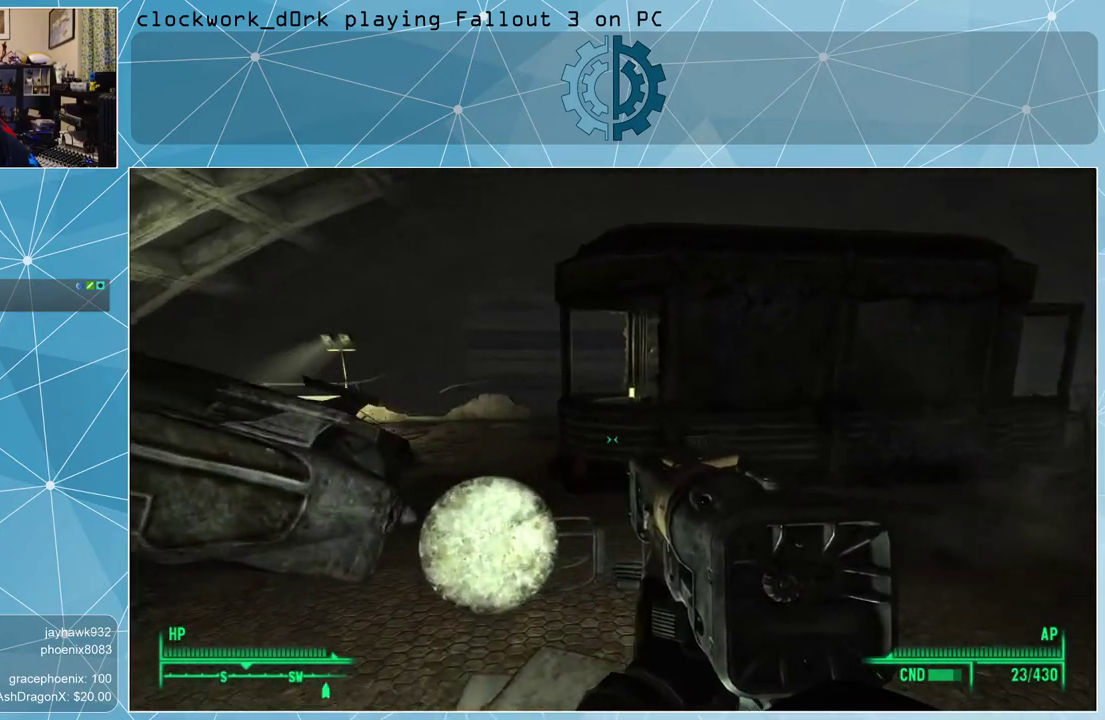
{"keys": ["w"], "mouse": [], "events": [[433, "d", "up"]]}
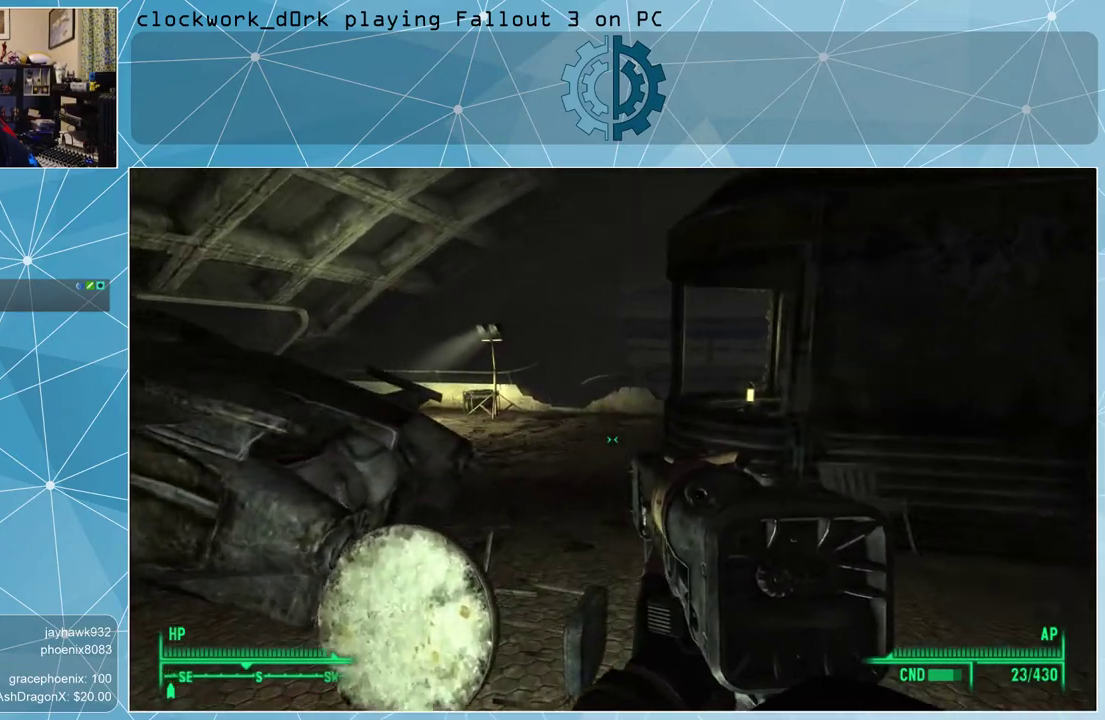
{"keys": ["w"], "mouse": [], "events": [[100, "space", "down"], [200, "space", "up"]]}
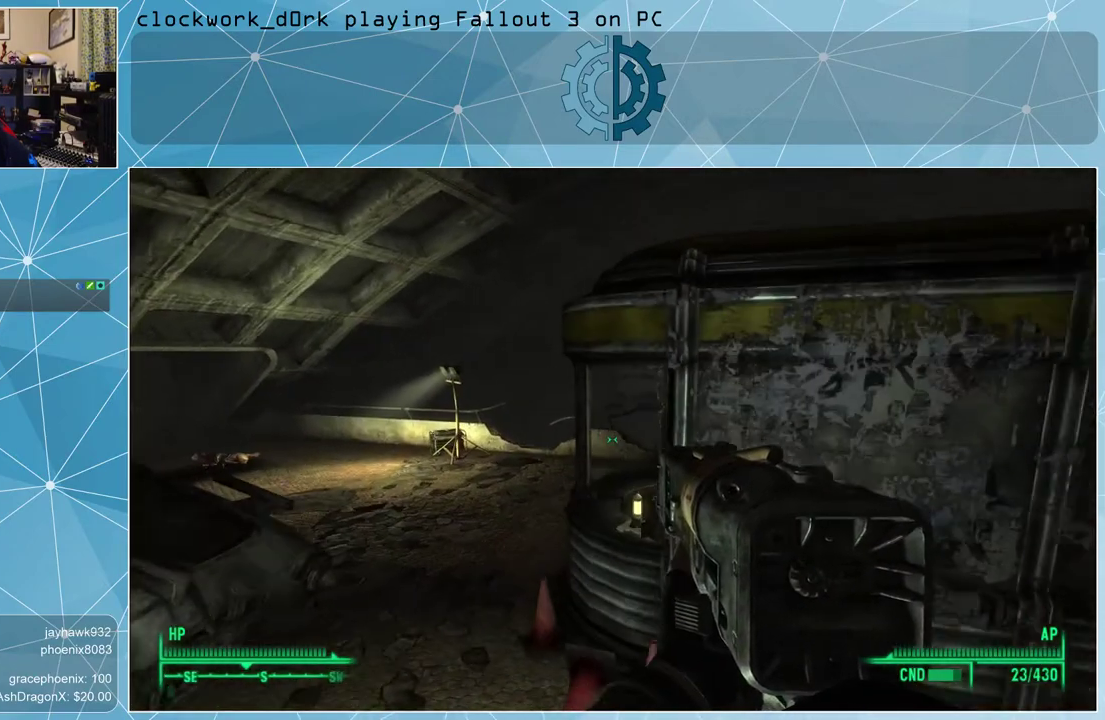
{"keys": ["a", "w"], "mouse": [], "events": [[367, "a", "down"]]}
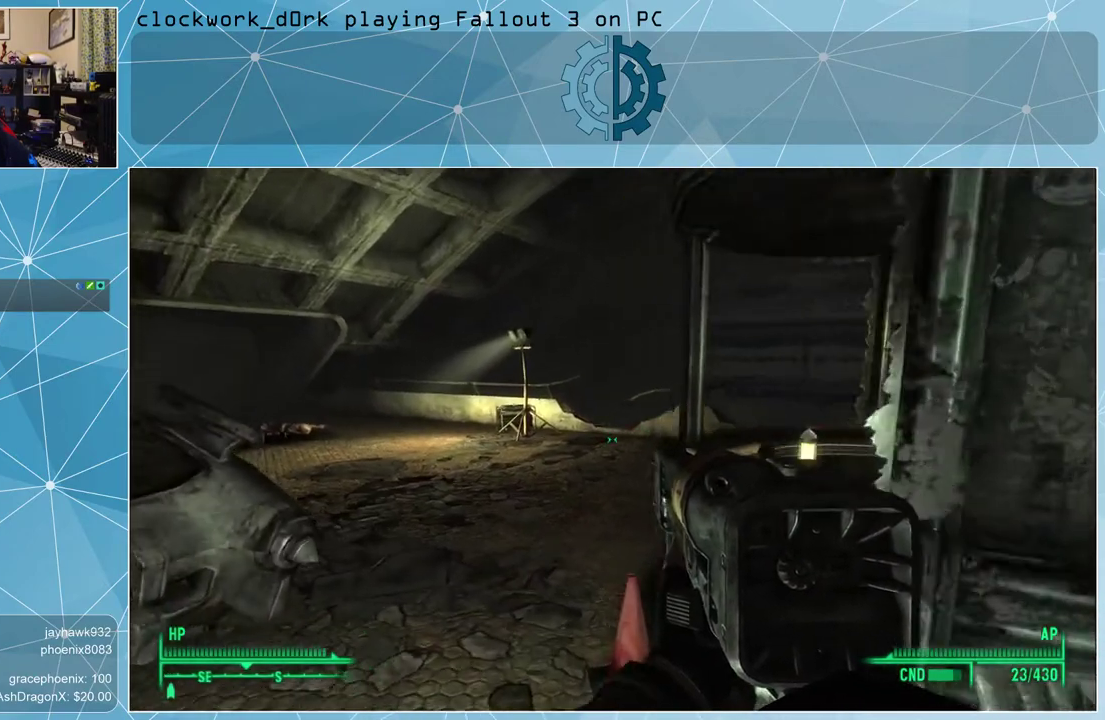
{"keys": ["w"], "mouse": [], "events": [[300, "a", "up"]]}
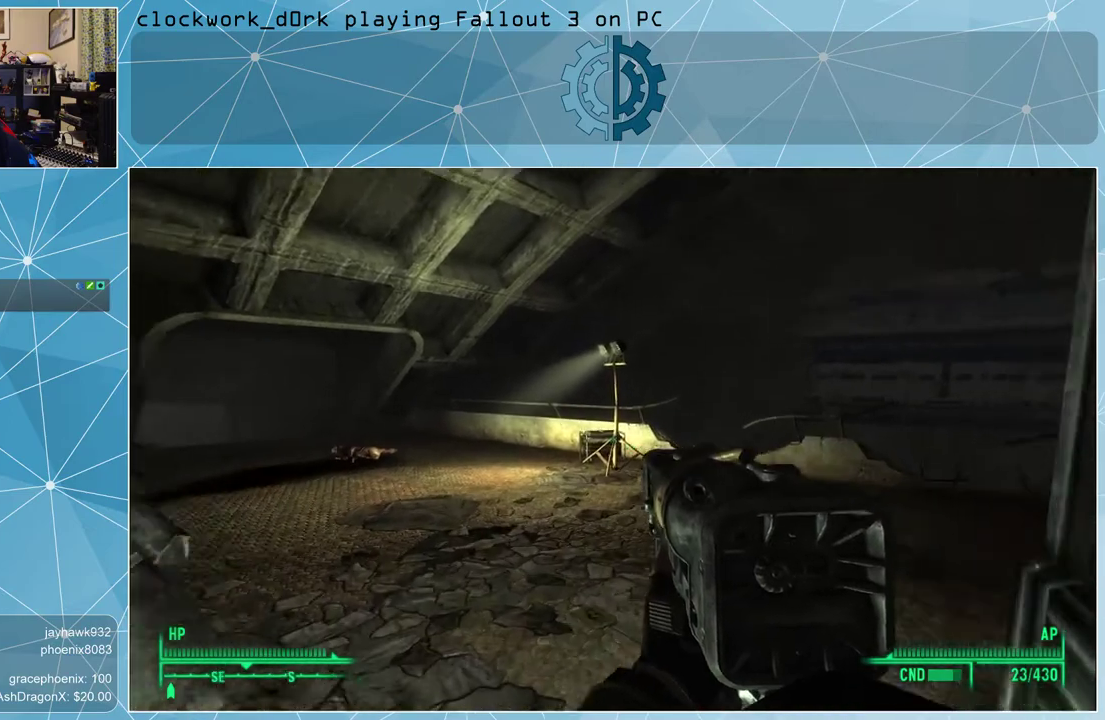
{"keys": ["d", "w"], "mouse": [], "events": [[100, "d", "down"]]}
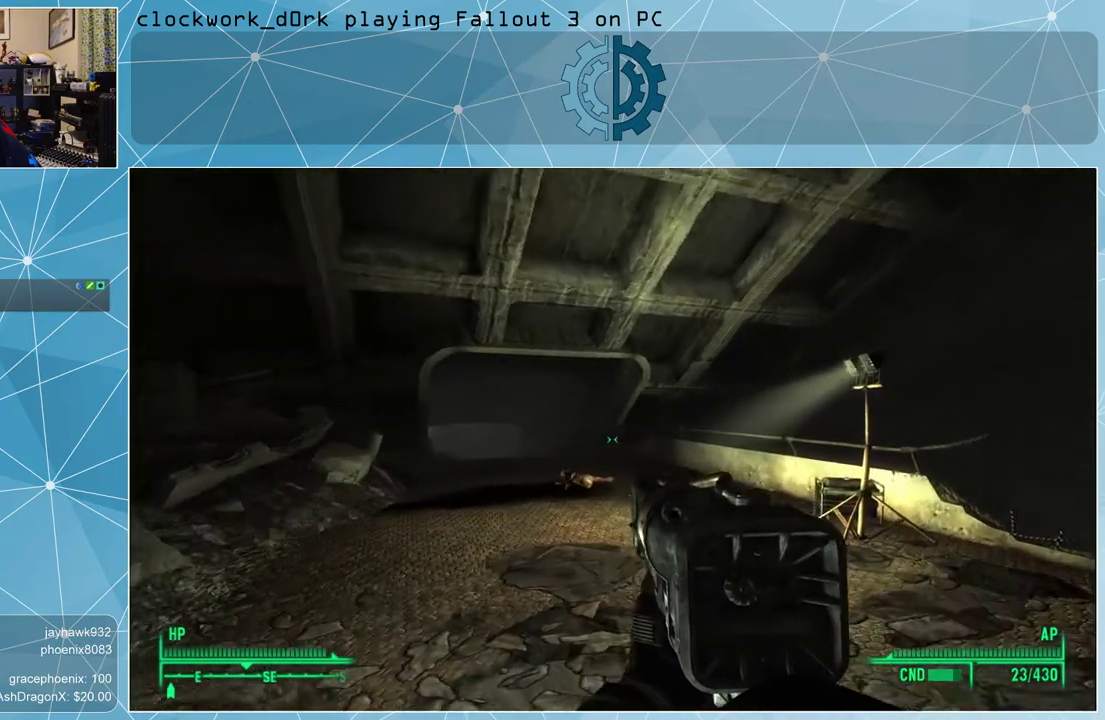
{"keys": ["a", "w"], "mouse": [], "events": [[33, "d", "up"], [467, "a", "down"]]}
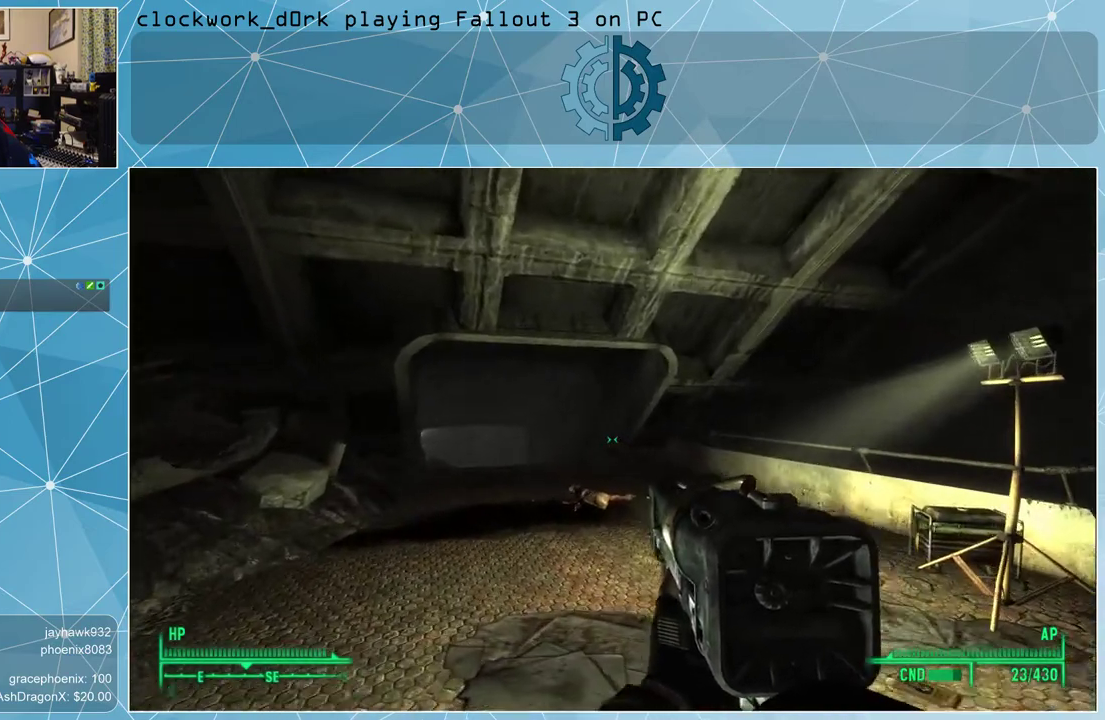
{"keys": ["w"], "mouse": [], "events": [[133, "a", "up"]]}
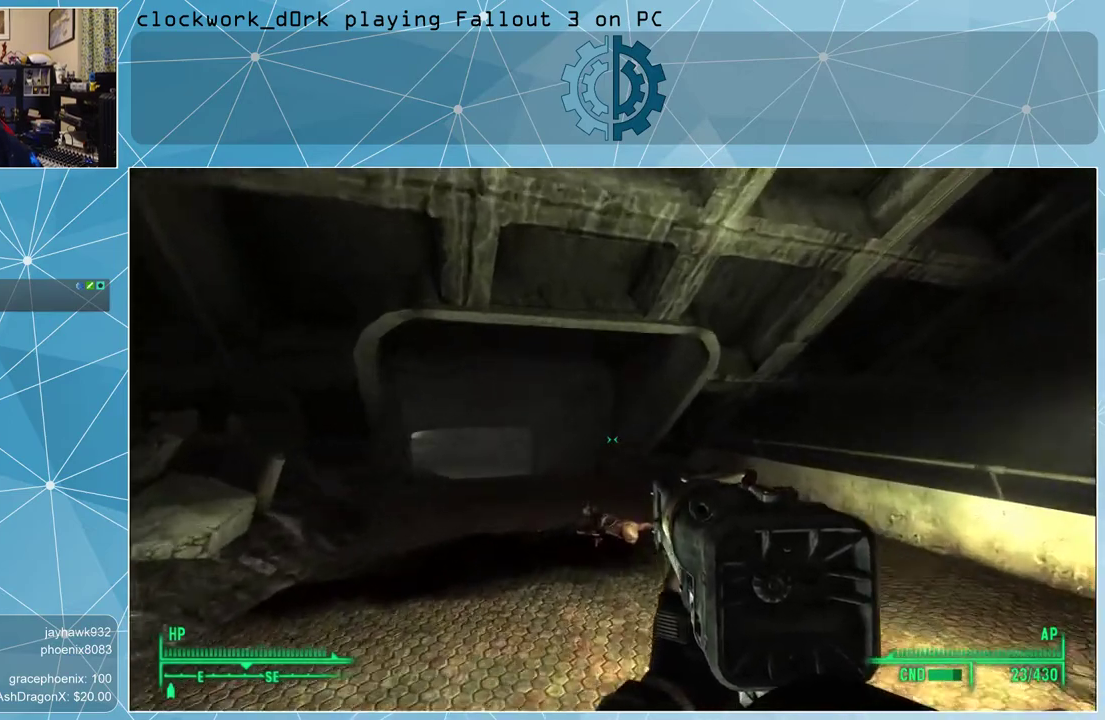
{"keys": ["w"], "mouse": [], "events": [[300, "a", "down"], [433, "a", "up"]]}
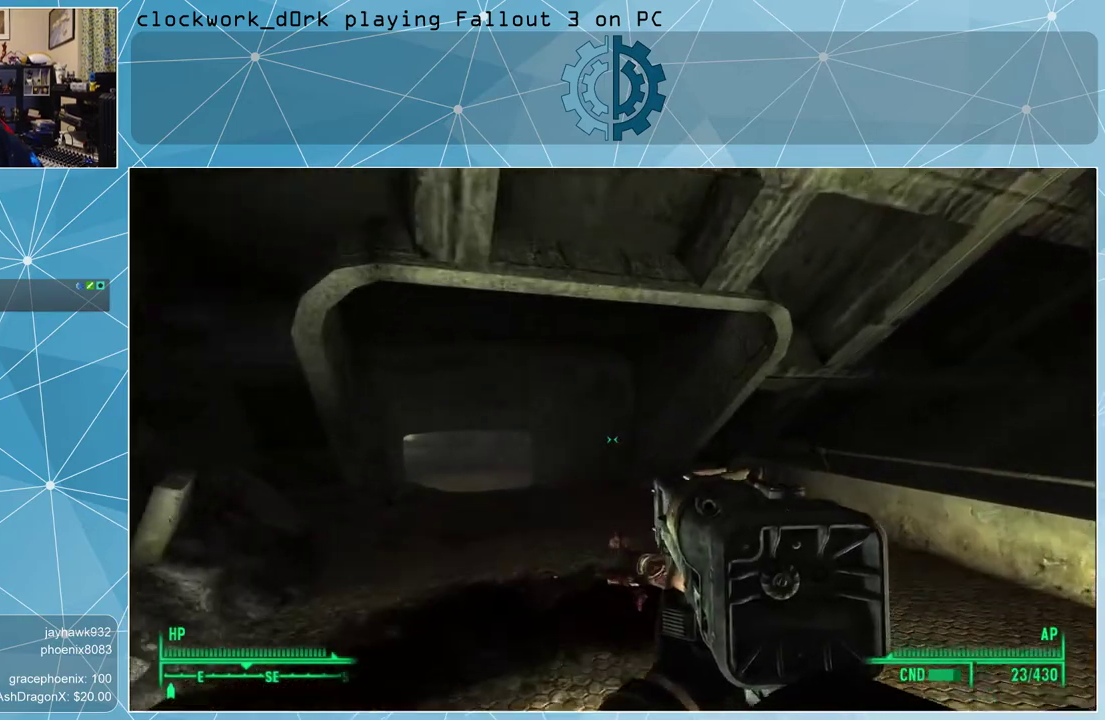
{"keys": ["w"], "mouse": [], "events": [[300, "a", "down"], [467, "a", "up"]]}
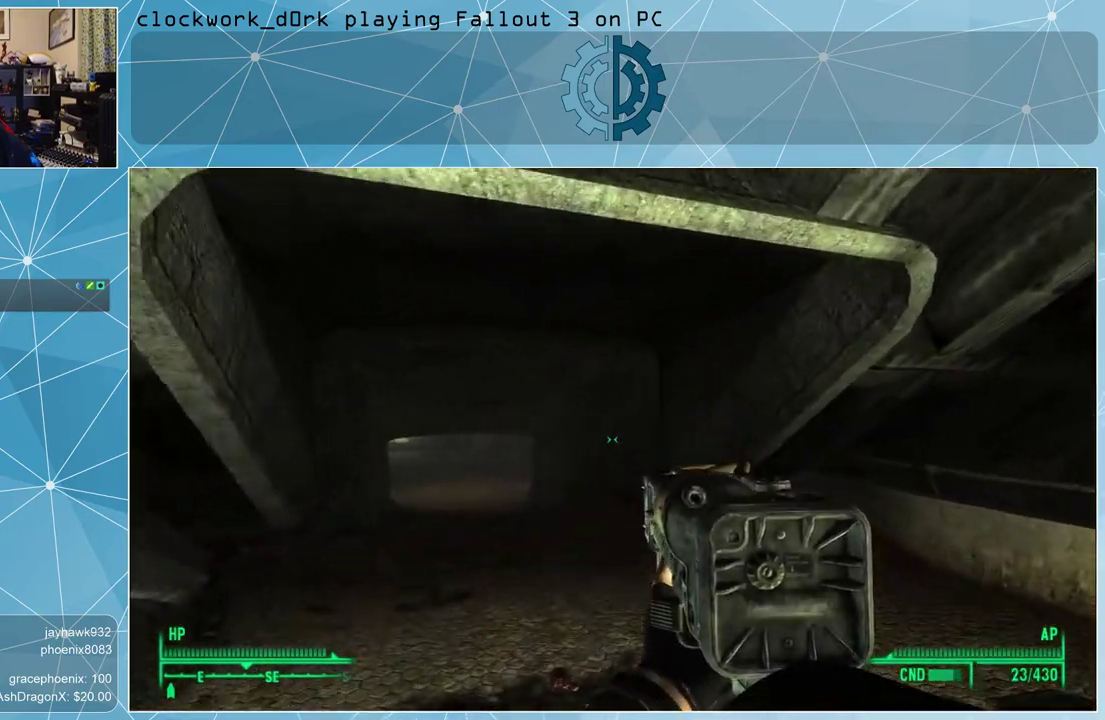
{"keys": ["a", "w"], "mouse": [], "events": [[367, "a", "down"]]}